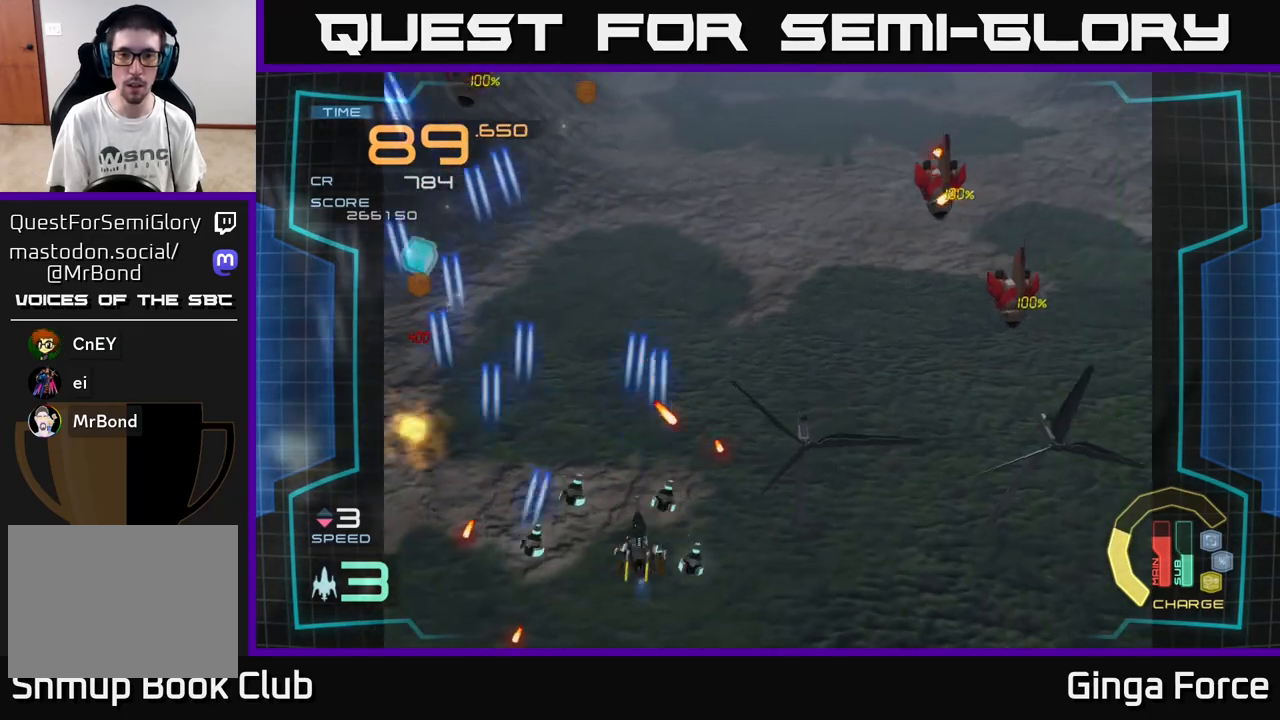
Gameplay with a controller (Xbox layout); each line is a JSON object with the inputs held at the frame after it. "events" lists button and stick changes between this image and that frame as [ms after this image, input, new state], when the widget could be followed in between. Not read: right_stick.
{"buttons": ["A"], "left_stick": "right", "events": [[117, "left_stick", "right"]]}
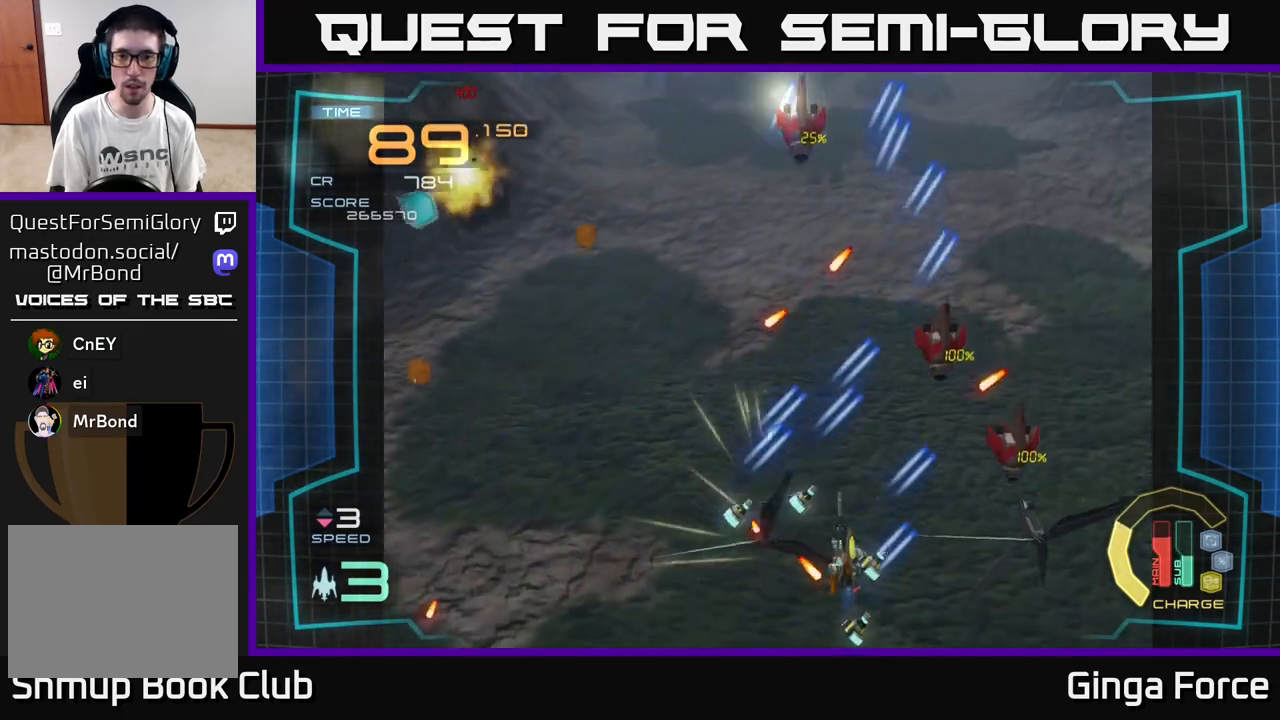
{"buttons": ["A", "X"], "left_stick": "left", "events": [[117, "X", "down"], [133, "left_stick", "up-right"], [300, "left_stick", "left"]]}
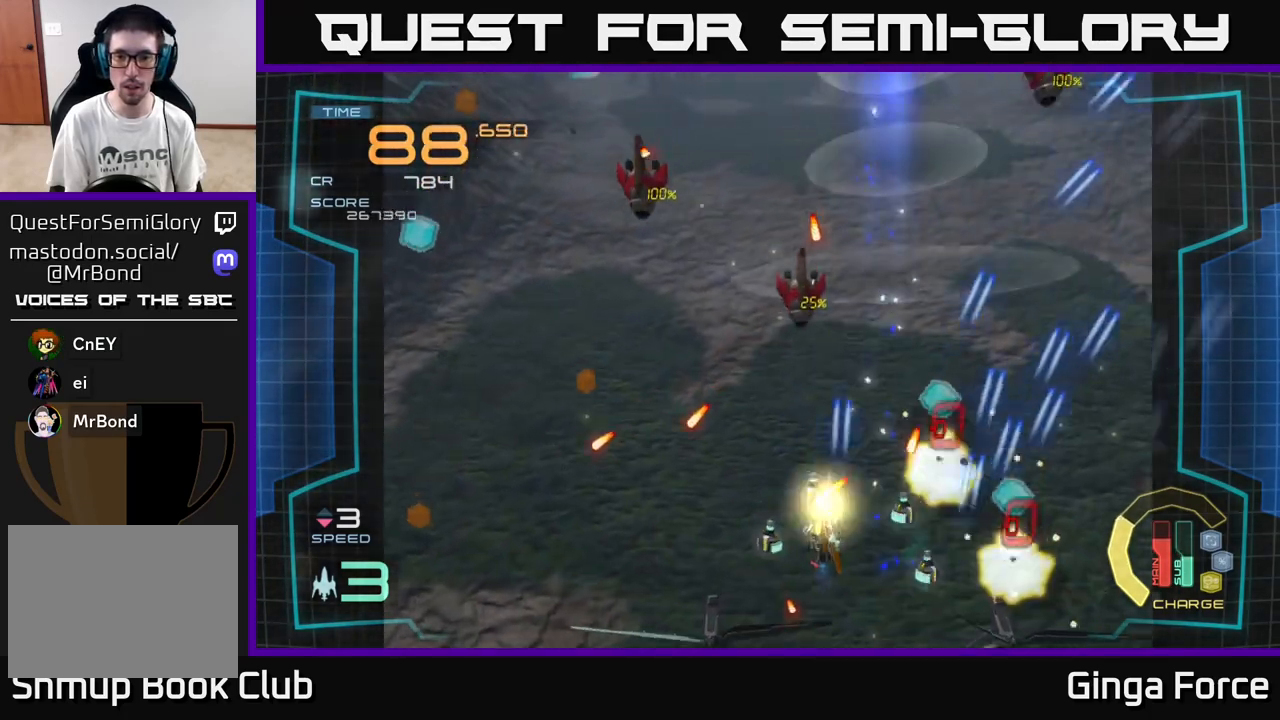
{"buttons": ["A", "X"], "left_stick": "down-right", "events": [[200, "left_stick", "up-left"], [483, "left_stick", "down-right"]]}
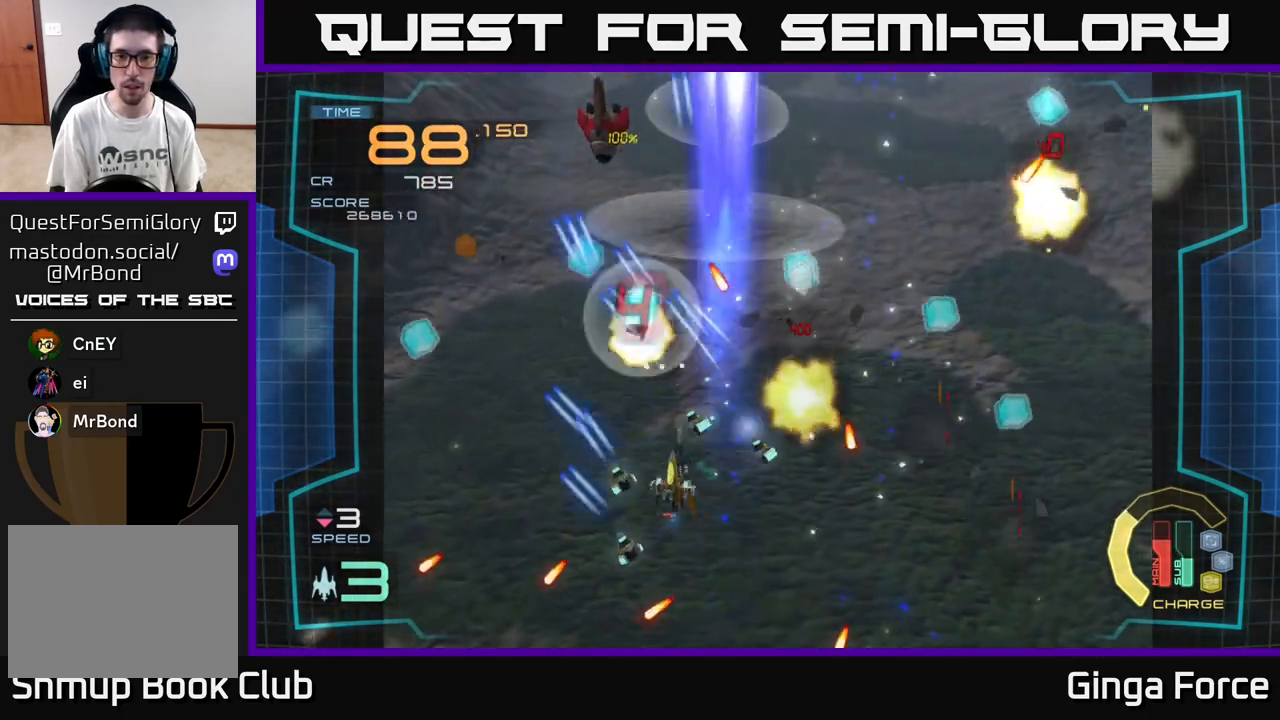
{"buttons": ["A"], "left_stick": "right", "events": [[233, "left_stick", "right"], [367, "X", "up"]]}
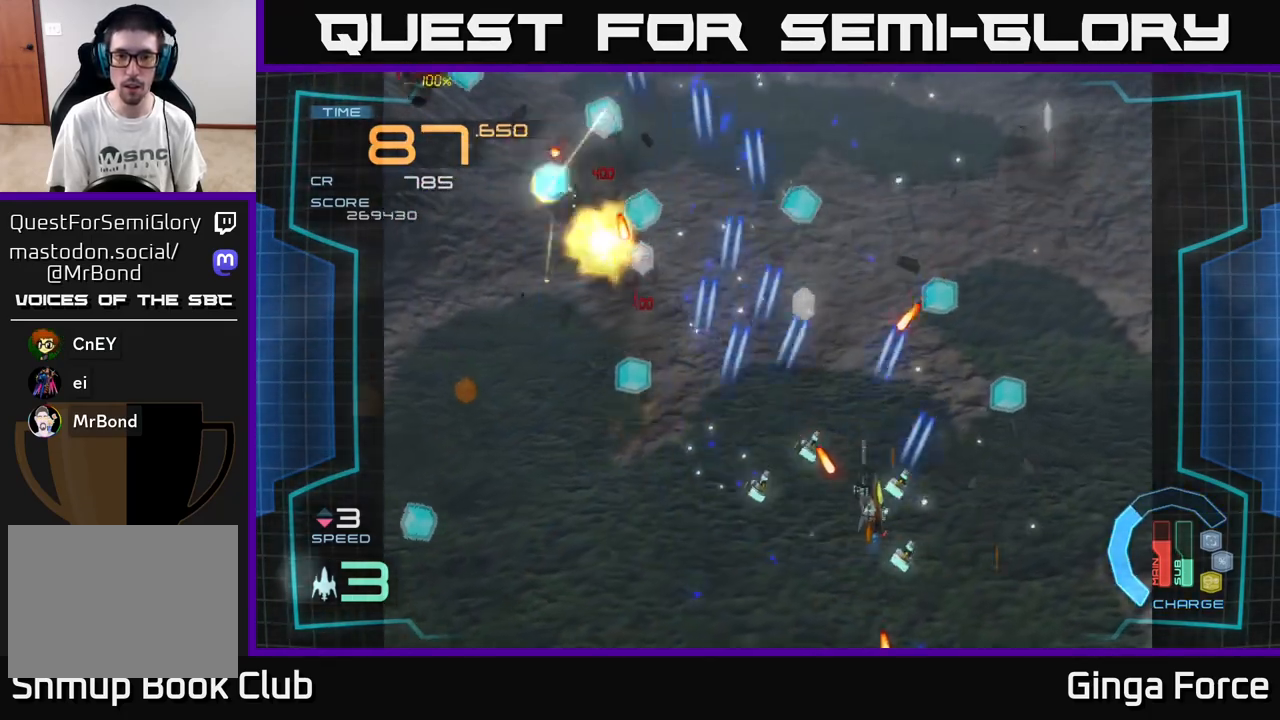
{"buttons": ["A"], "left_stick": "left", "events": [[67, "left_stick", "up-right"], [267, "left_stick", "up-left"], [450, "left_stick", "left"]]}
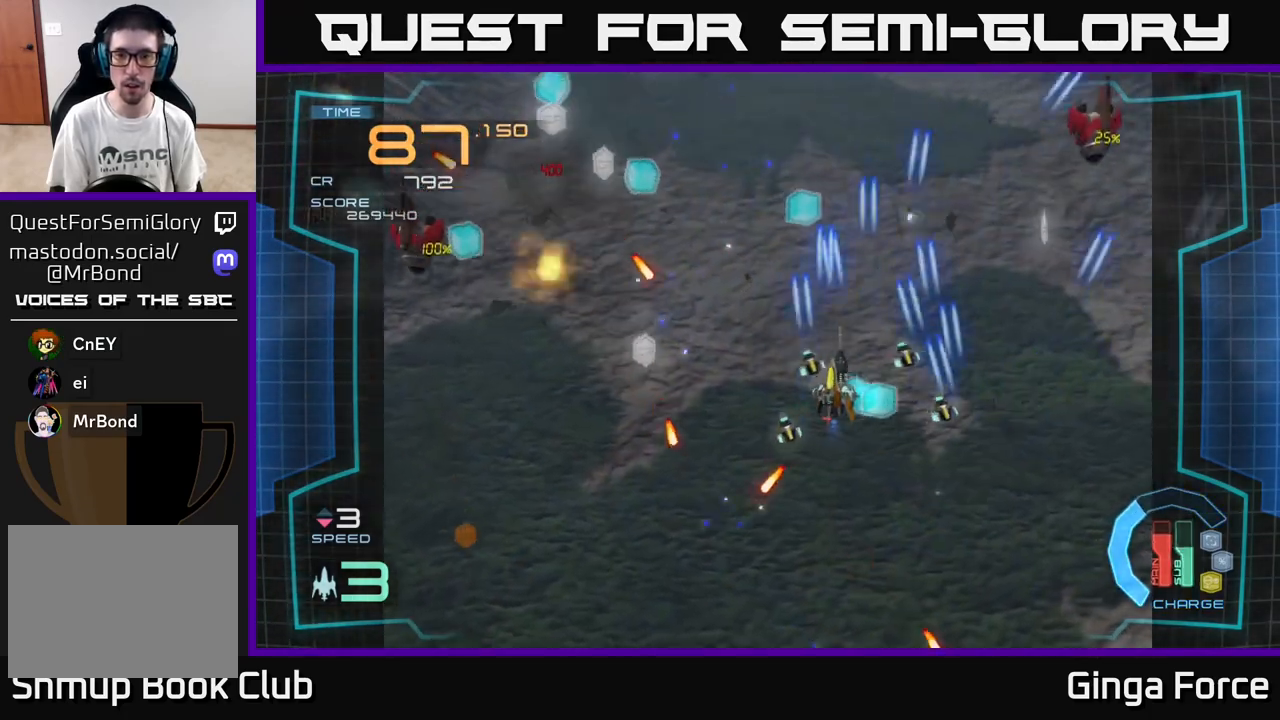
{"buttons": ["A"], "left_stick": "down-right", "events": [[117, "left_stick", "up-left"], [267, "left_stick", "up-right"], [383, "left_stick", "right"], [500, "left_stick", "down-right"]]}
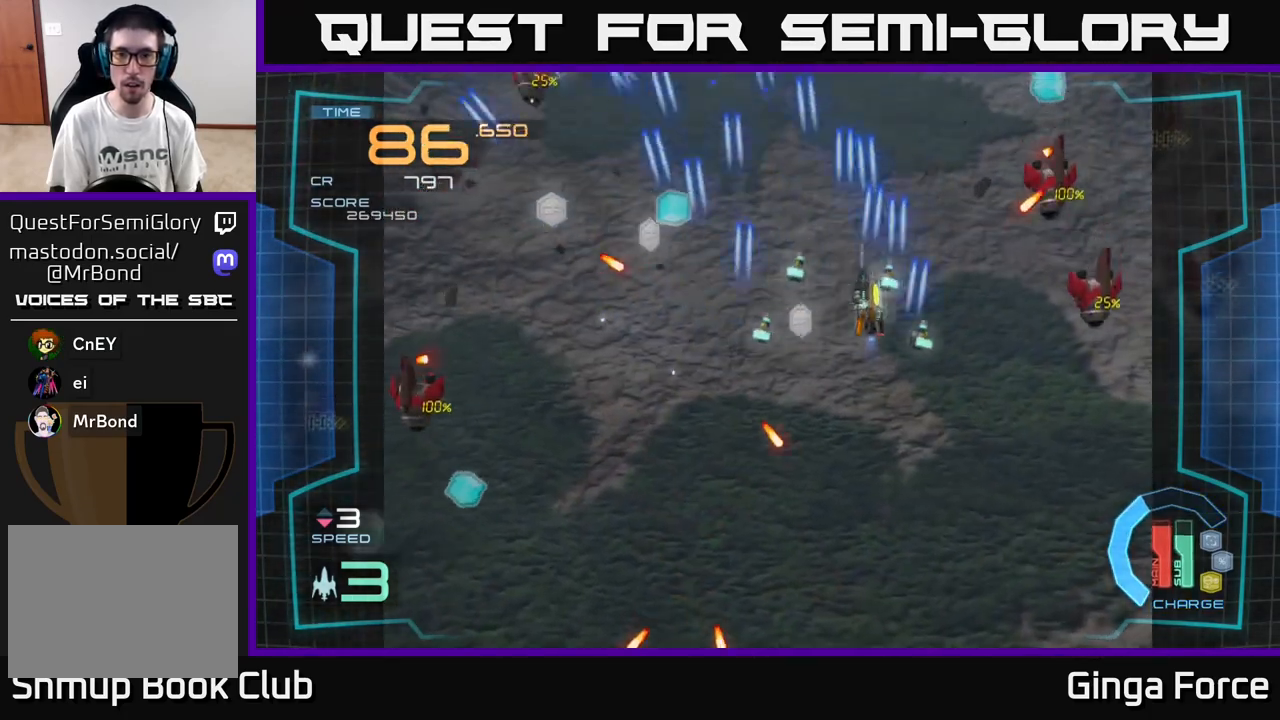
{"buttons": ["A"], "left_stick": "down-right", "events": []}
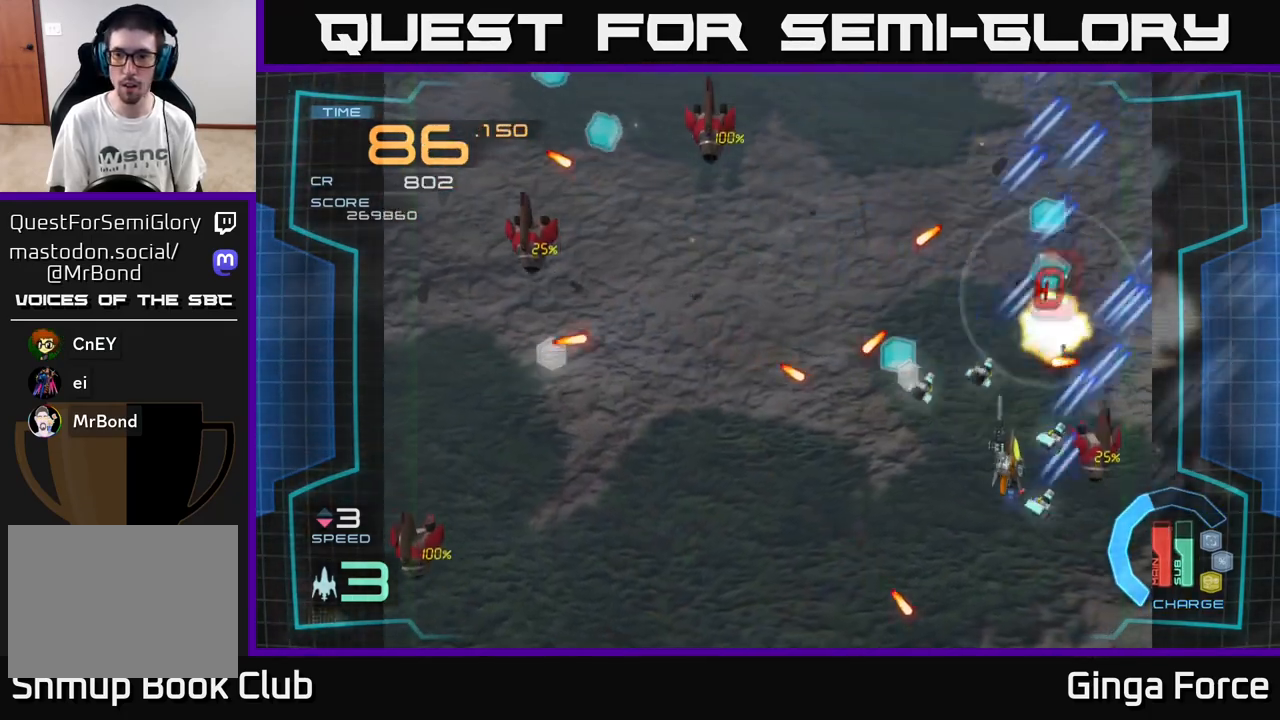
{"buttons": ["A", "X"], "left_stick": "left", "events": [[33, "left_stick", "down"], [200, "left_stick", "down-left"], [300, "left_stick", "left"], [367, "X", "down"]]}
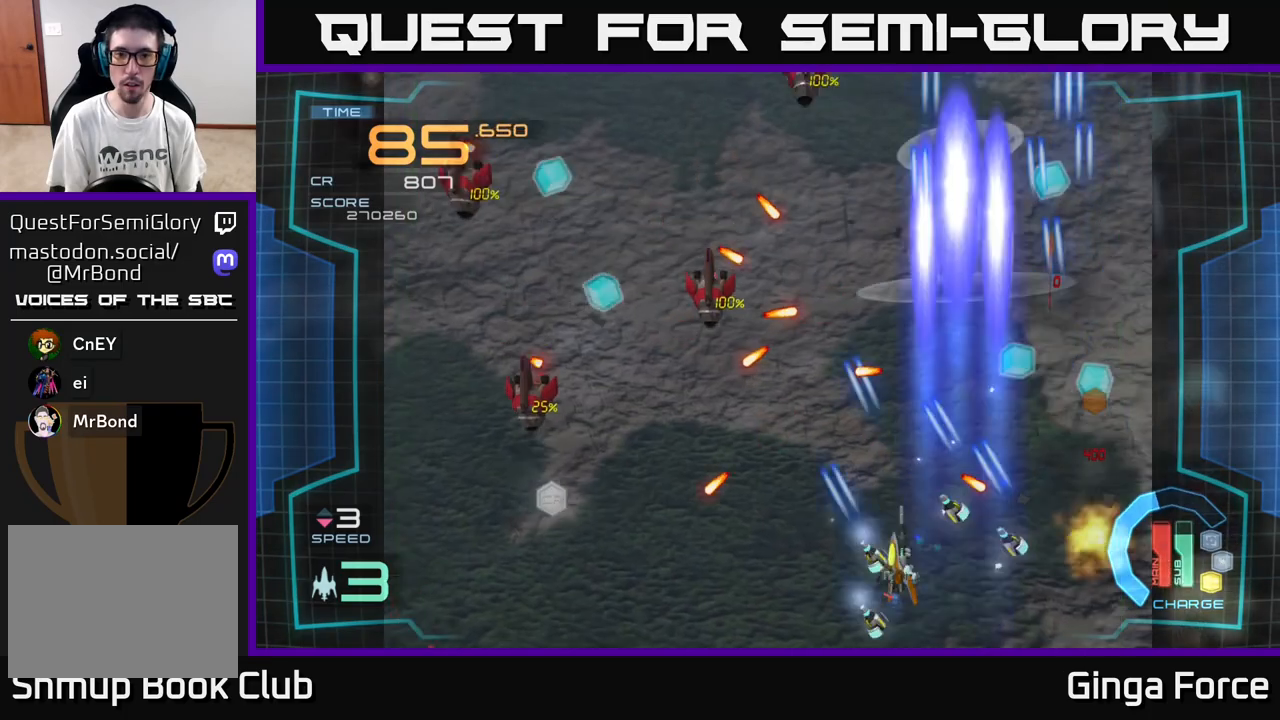
{"buttons": ["A"], "left_stick": "left", "events": [[150, "X", "up"]]}
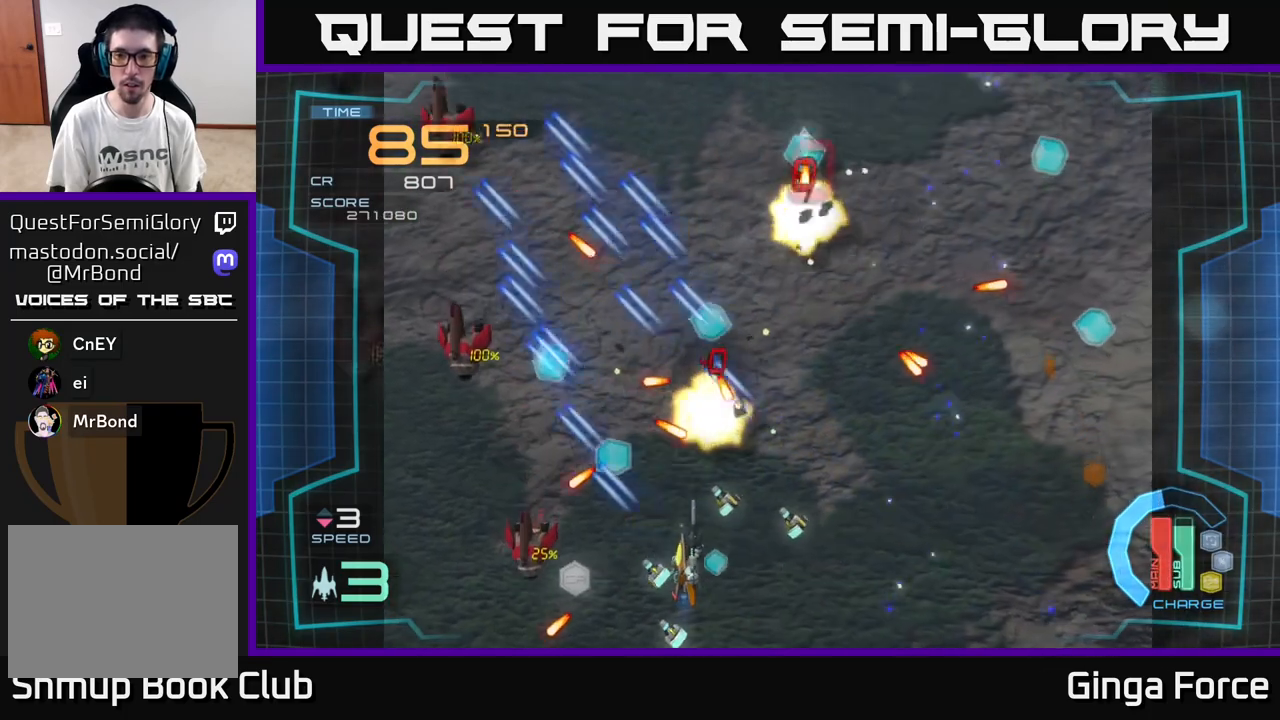
{"buttons": ["A", "X"], "left_stick": "right", "events": [[150, "X", "down"], [300, "left_stick", "up"], [383, "X", "up"], [467, "left_stick", "right"], [483, "X", "down"]]}
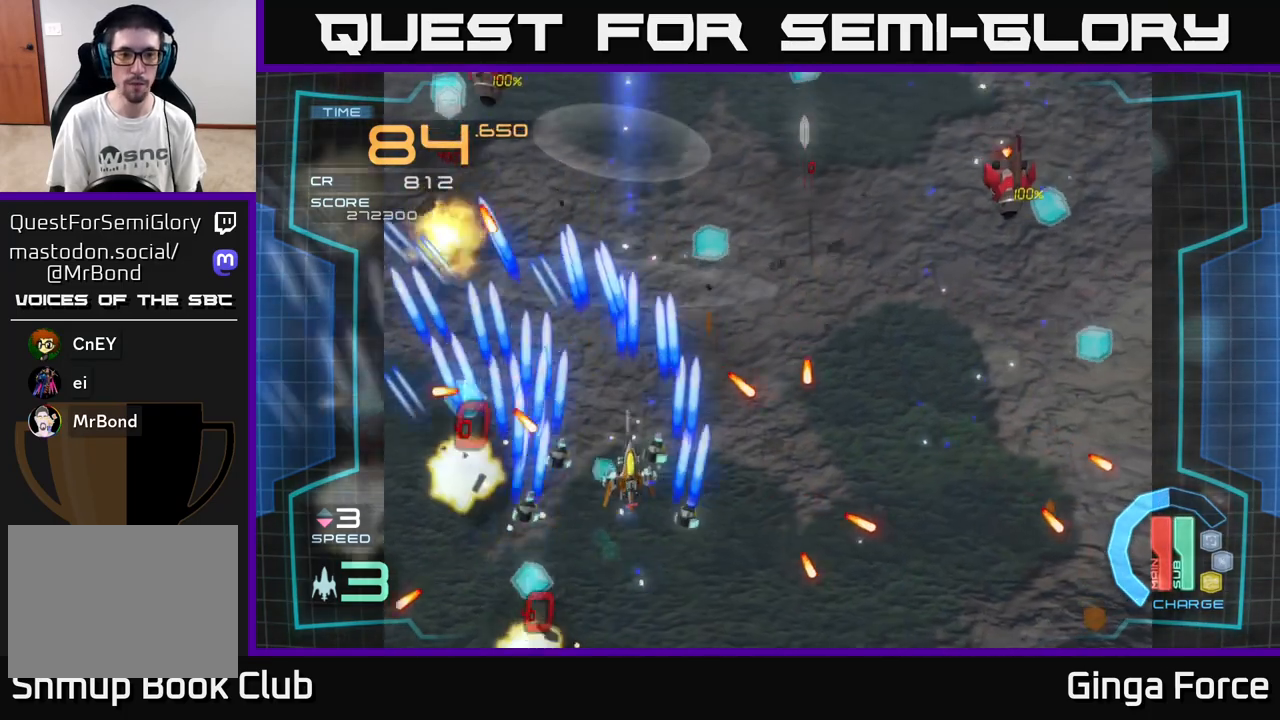
{"buttons": ["A", "X"], "left_stick": "up-right", "events": [[200, "X", "up"], [267, "X", "down"], [383, "left_stick", "up-right"]]}
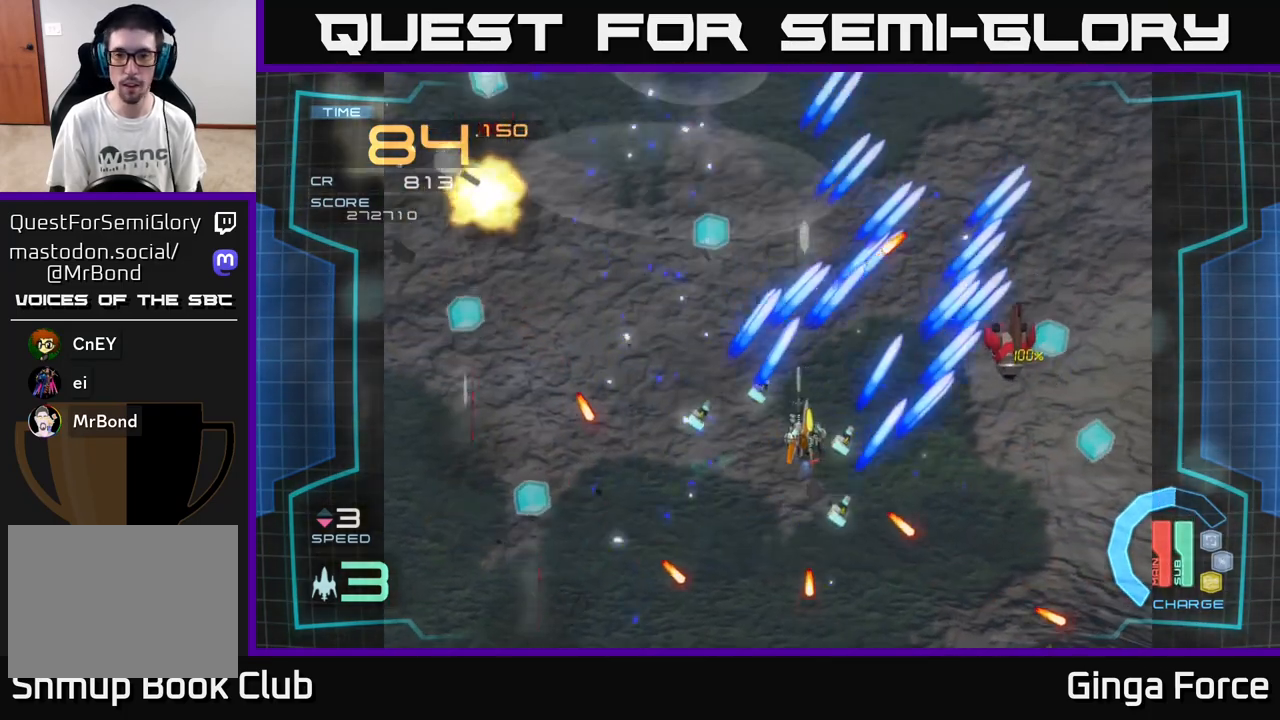
{"buttons": ["A"], "left_stick": "right", "events": [[17, "X", "up"], [17, "left_stick", "right"], [133, "X", "down"], [133, "left_stick", "down-right"], [333, "X", "up"], [400, "left_stick", "right"]]}
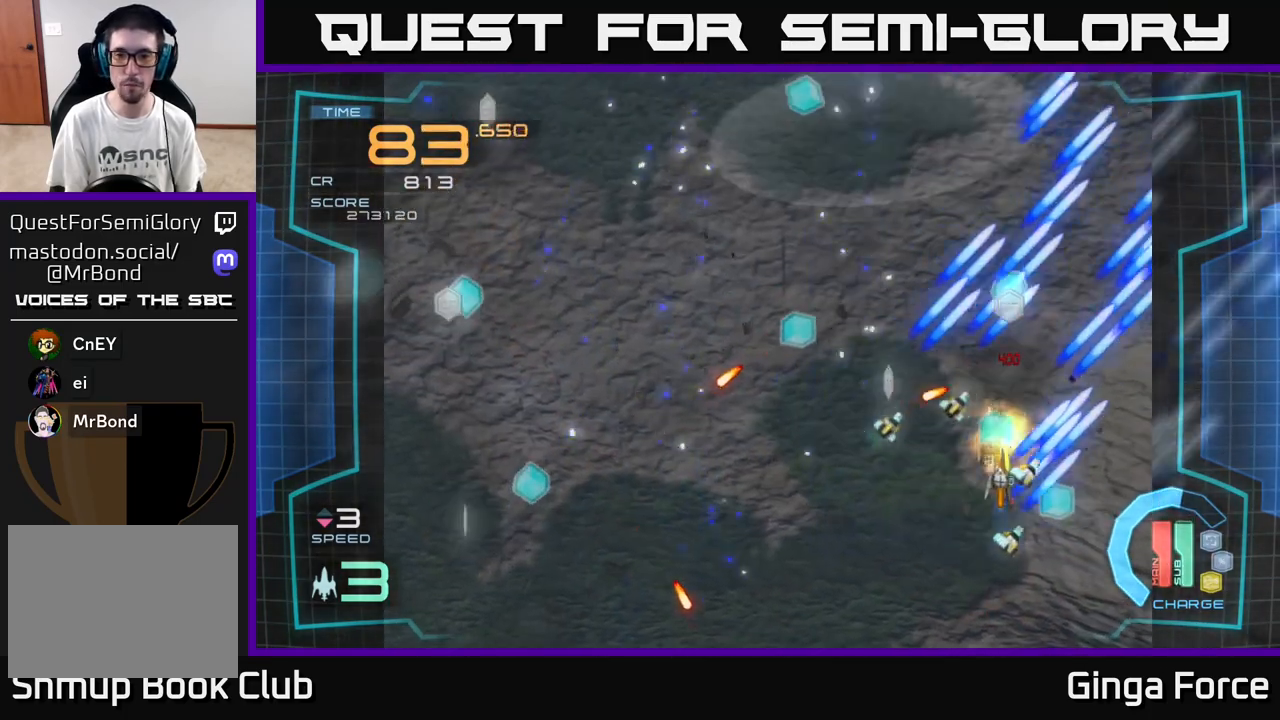
{"buttons": ["A"], "left_stick": "up-left", "events": [[133, "left_stick", "up-left"]]}
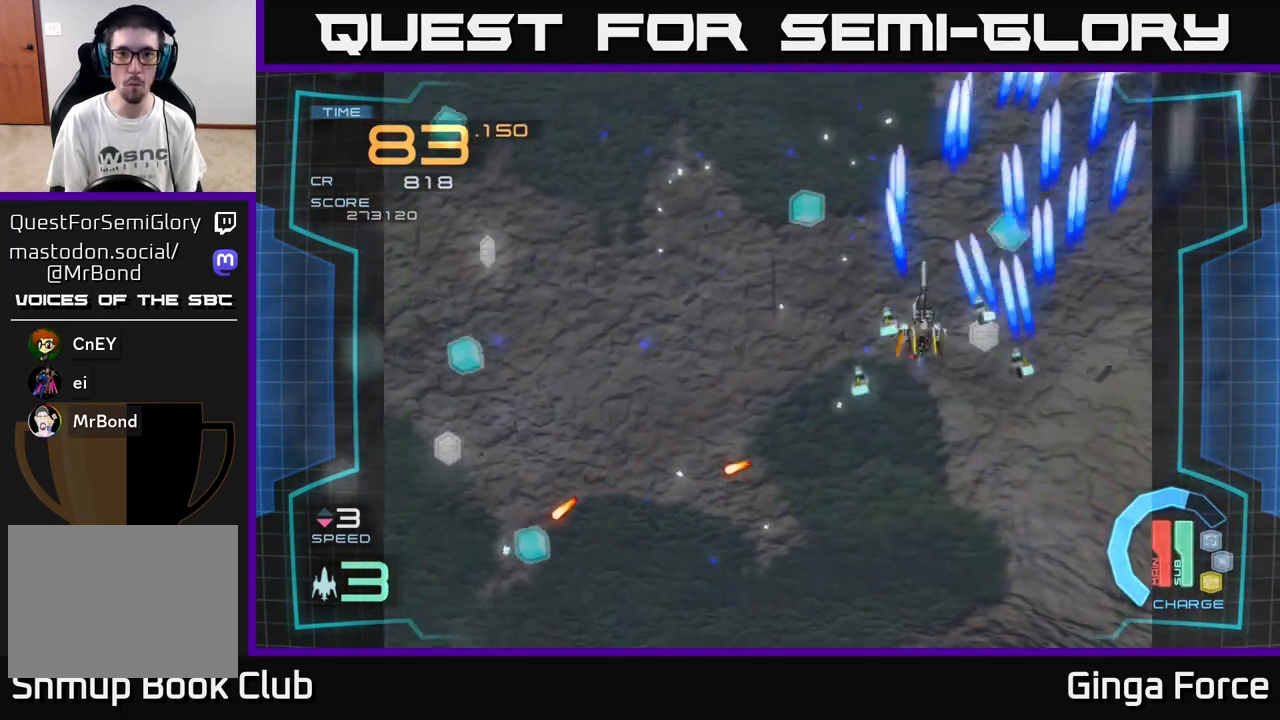
{"buttons": ["A"], "left_stick": "down-left", "events": [[50, "left_stick", "up"], [267, "left_stick", "right"], [350, "left_stick", "down"], [417, "left_stick", "down-left"]]}
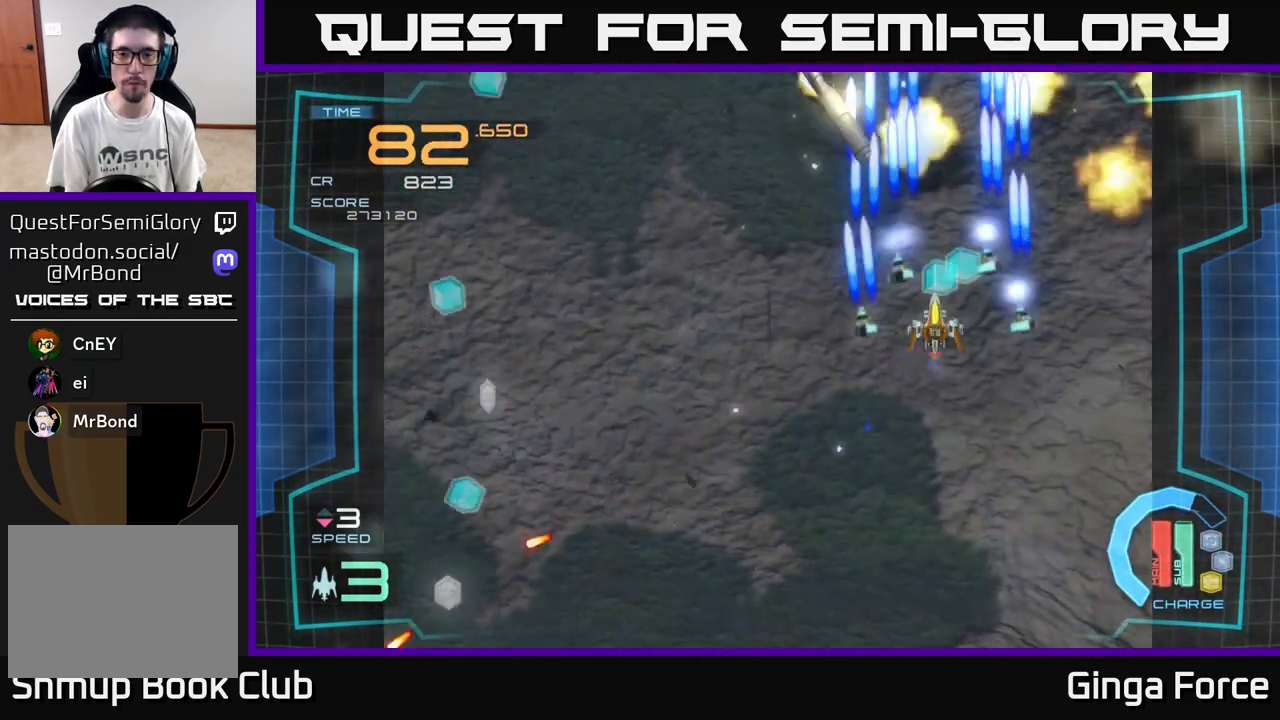
{"buttons": ["A"], "left_stick": "down-right", "events": [[500, "left_stick", "down-right"]]}
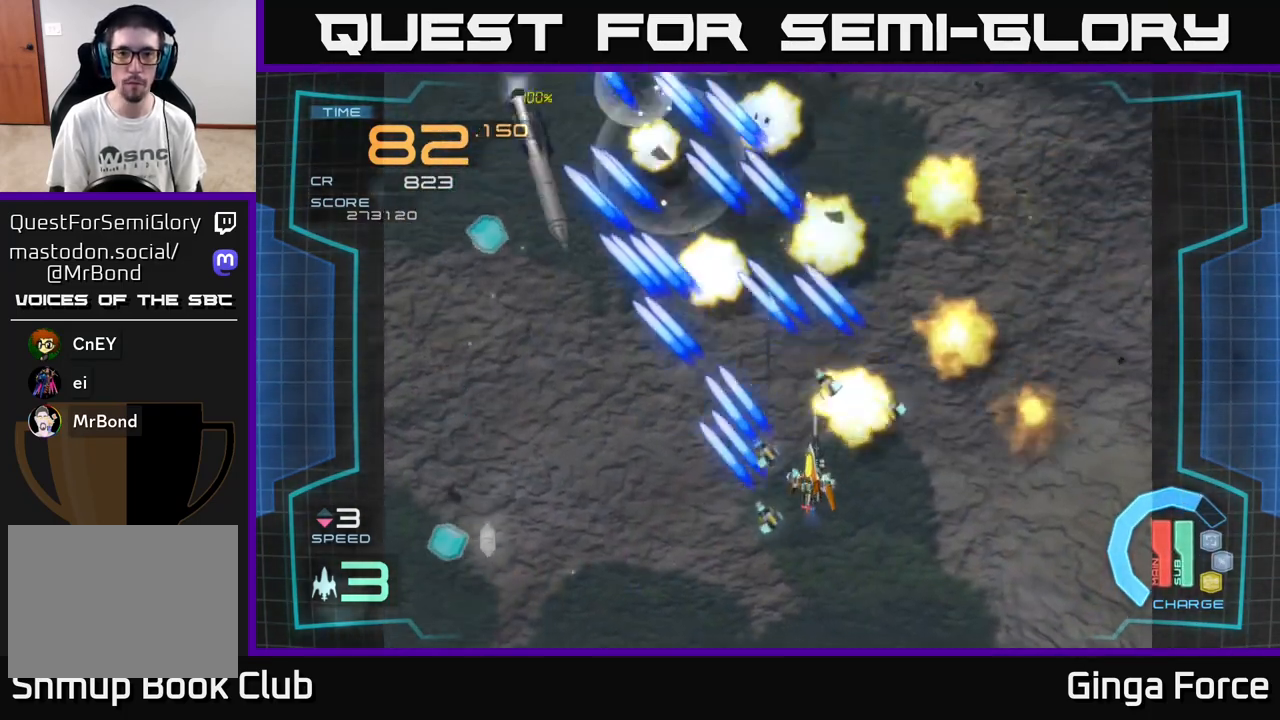
{"buttons": ["A"], "left_stick": "down-left", "events": [[50, "left_stick", "right"], [250, "left_stick", "down-left"]]}
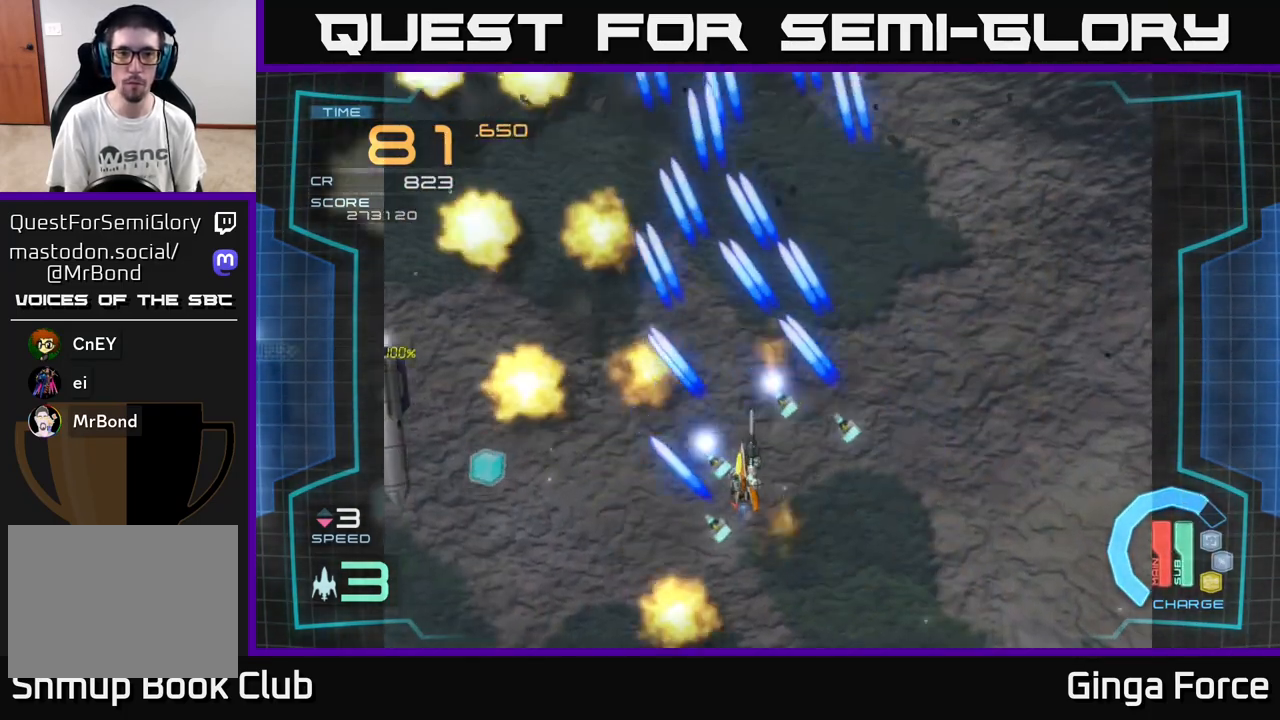
{"buttons": ["A"], "left_stick": "right", "events": [[300, "left_stick", "down-right"], [350, "left_stick", "right"]]}
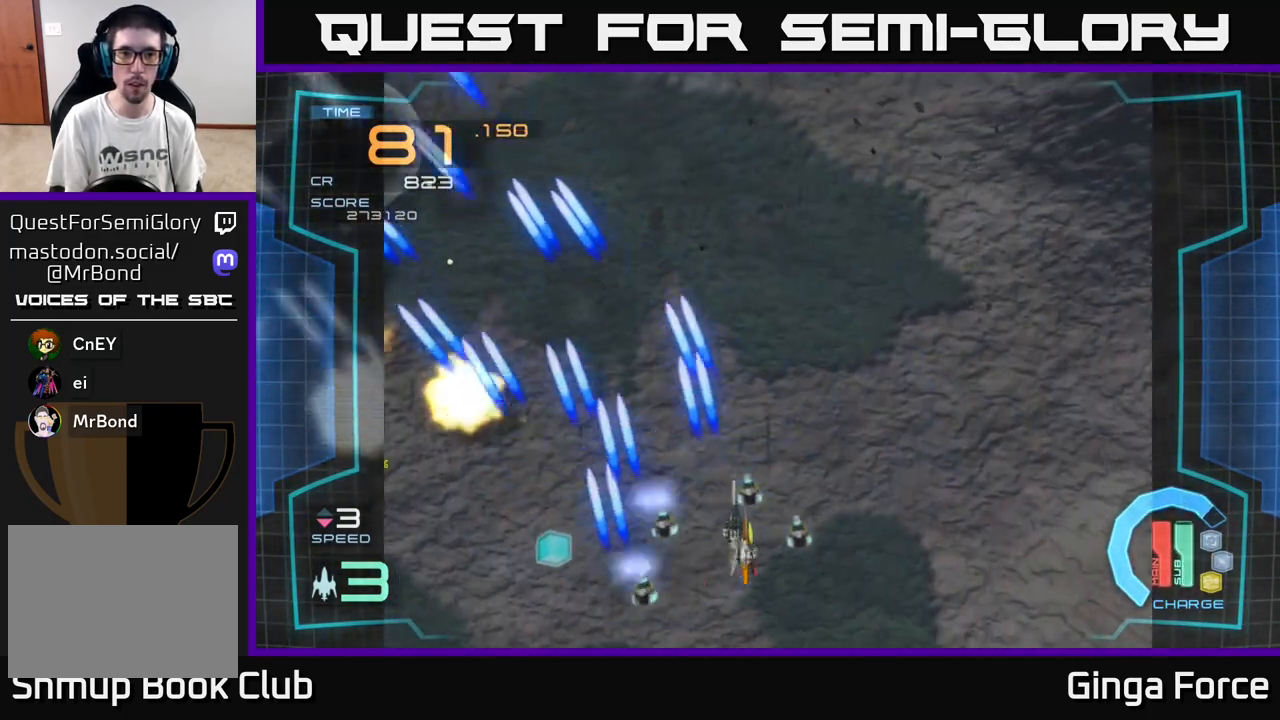
{"buttons": ["A"], "left_stick": "down-left", "events": [[200, "left_stick", "left"], [350, "left_stick", "down-left"]]}
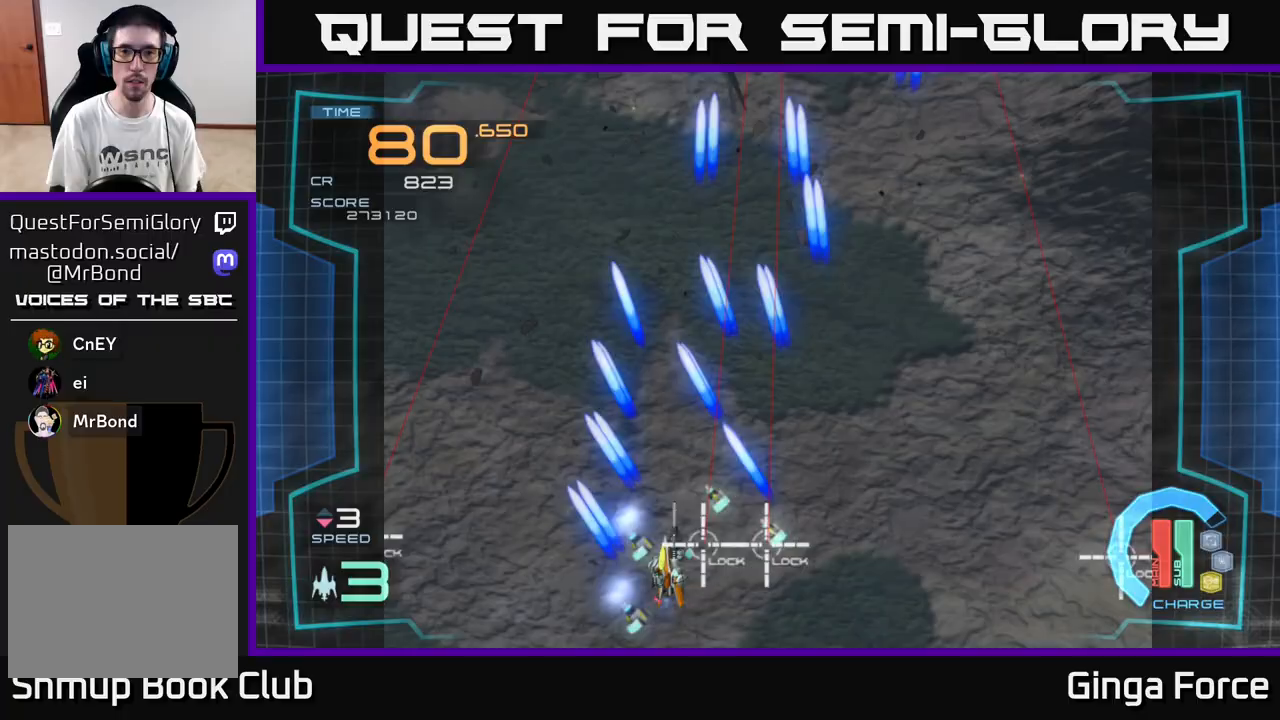
{"buttons": ["A"], "left_stick": "up-right", "events": [[117, "left_stick", "right"], [300, "left_stick", "up"], [367, "left_stick", "up-left"], [483, "left_stick", "up-right"]]}
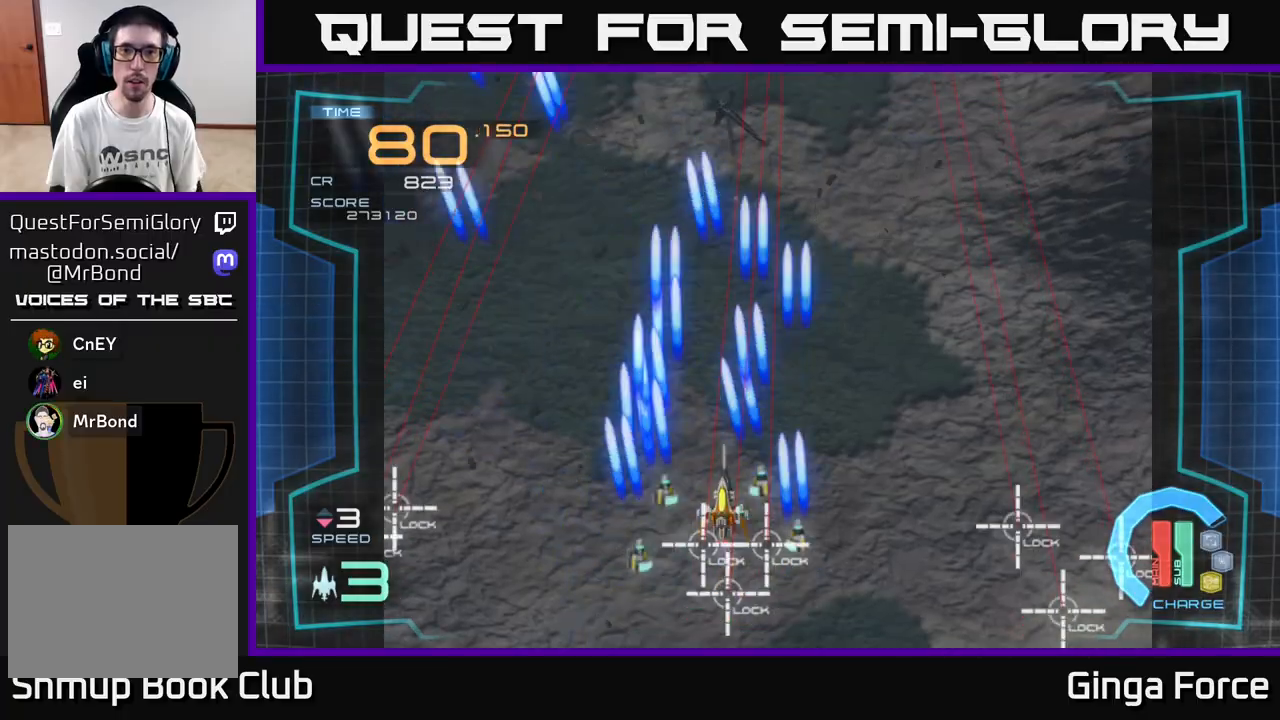
{"buttons": ["A"], "left_stick": "up", "events": [[17, "left_stick", "right"], [217, "left_stick", "up-right"], [350, "left_stick", "up"]]}
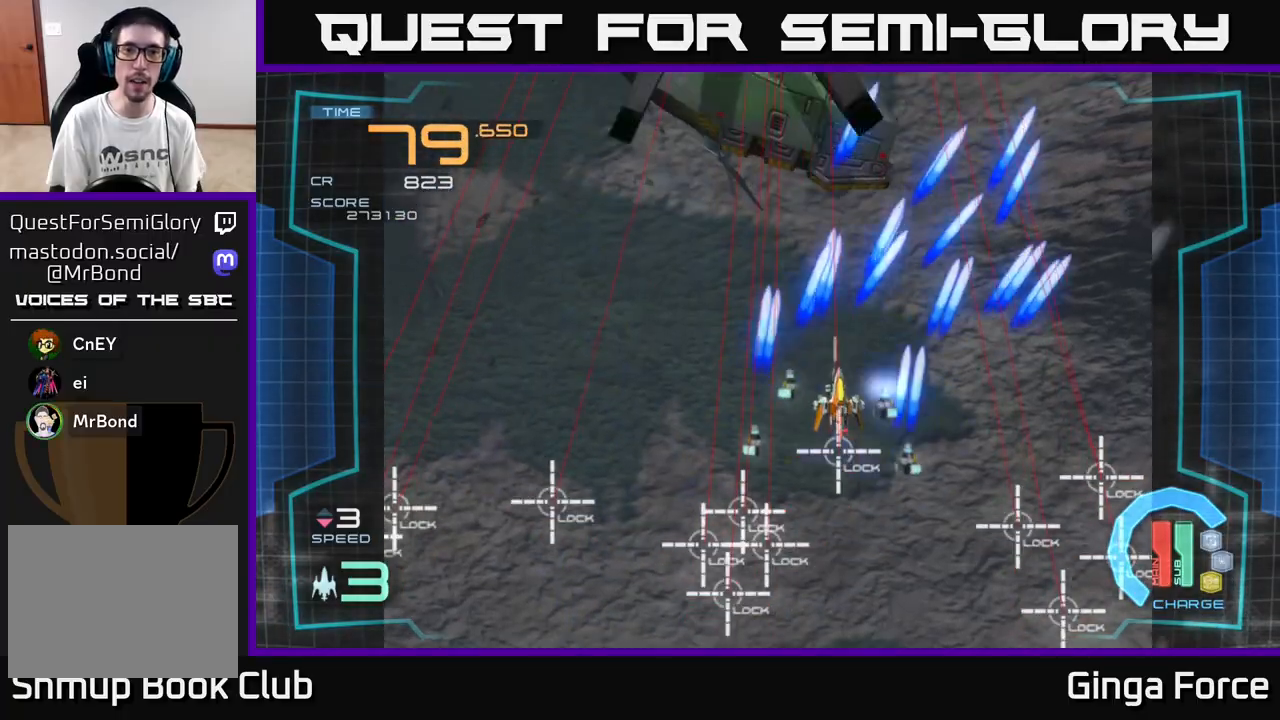
{"buttons": ["A", "X"], "left_stick": "left", "events": [[67, "X", "down"], [83, "left_stick", "down-right"], [300, "left_stick", "down"], [500, "left_stick", "left"]]}
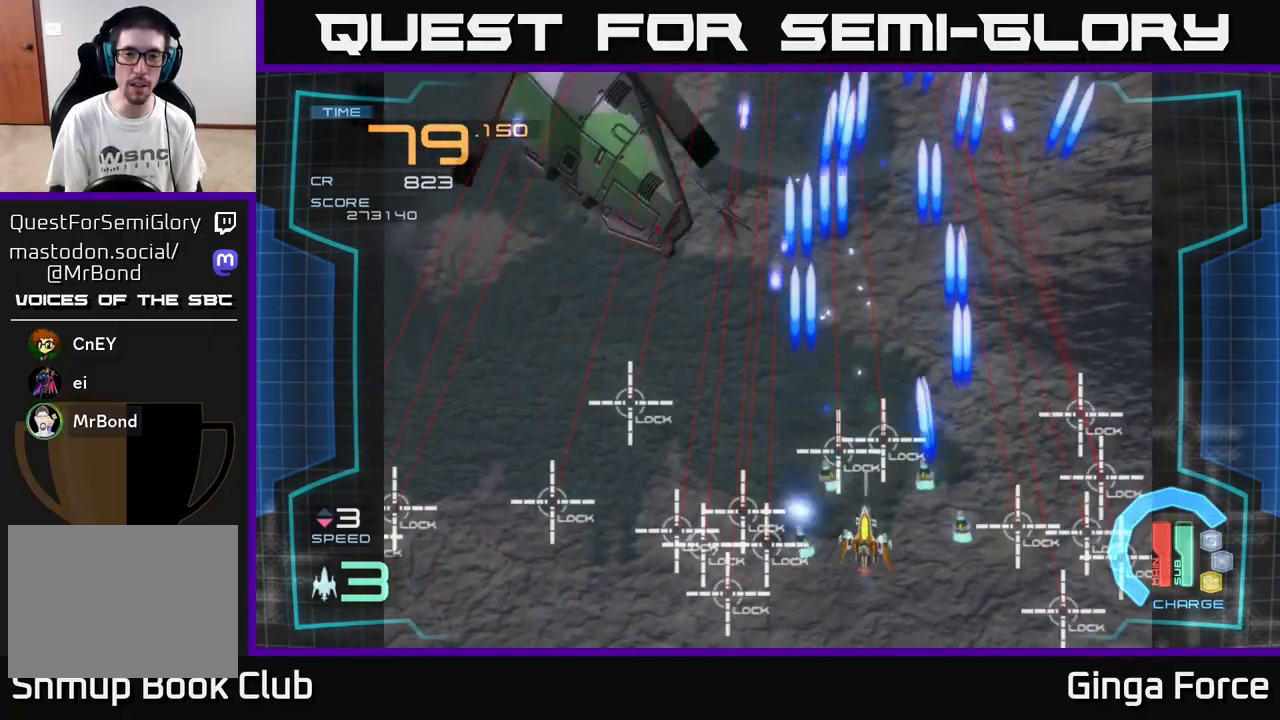
{"buttons": ["A", "X"], "left_stick": "right", "events": [[83, "left_stick", "up"], [183, "left_stick", "up-right"], [383, "left_stick", "up-left"], [500, "left_stick", "right"]]}
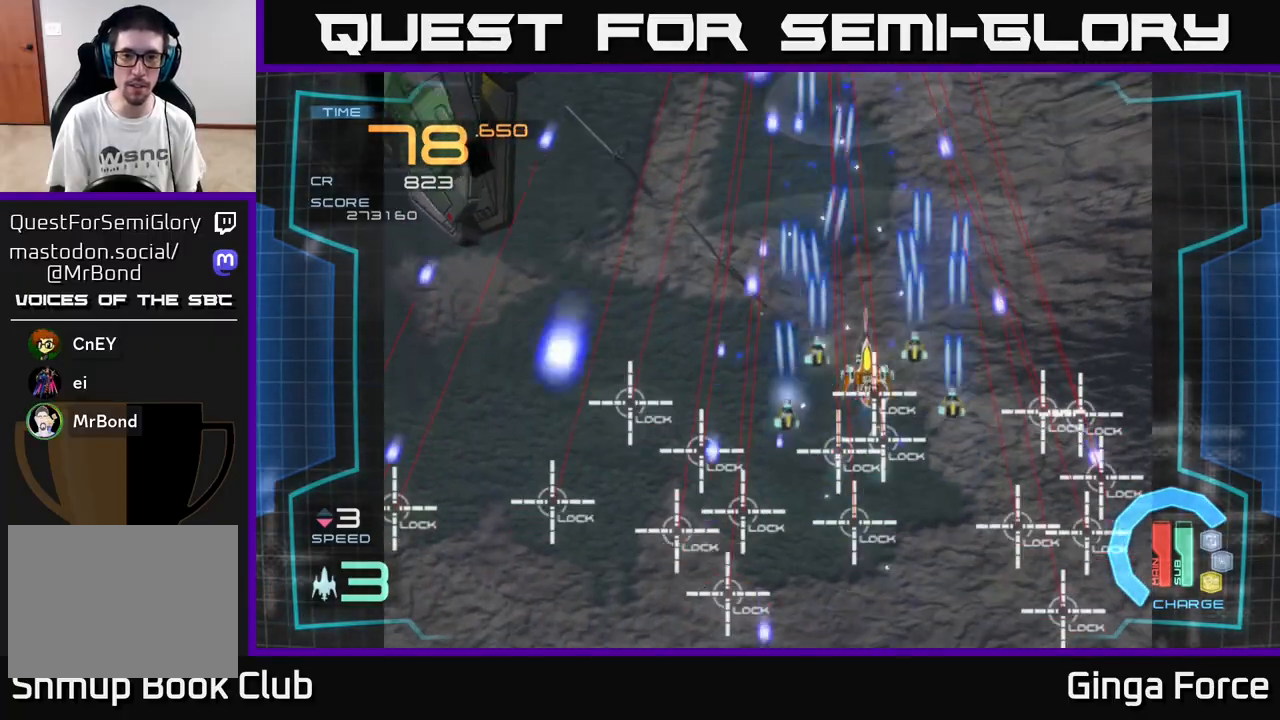
{"buttons": ["A", "R2"], "left_stick": "down", "events": [[50, "left_stick", "down-right"], [233, "X", "up"], [283, "R2", "down"], [300, "left_stick", "down"]]}
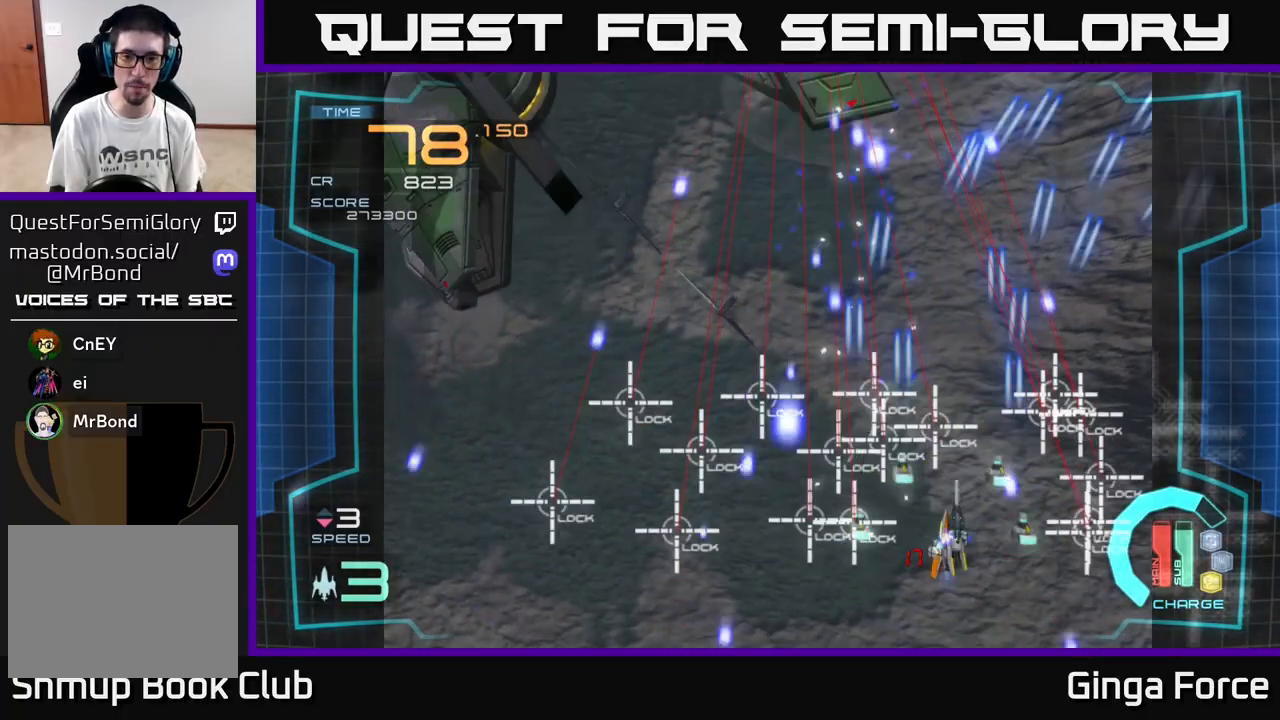
{"buttons": ["A", "R2"], "left_stick": "up-right", "events": [[300, "left_stick", "left"], [383, "left_stick", "up-right"]]}
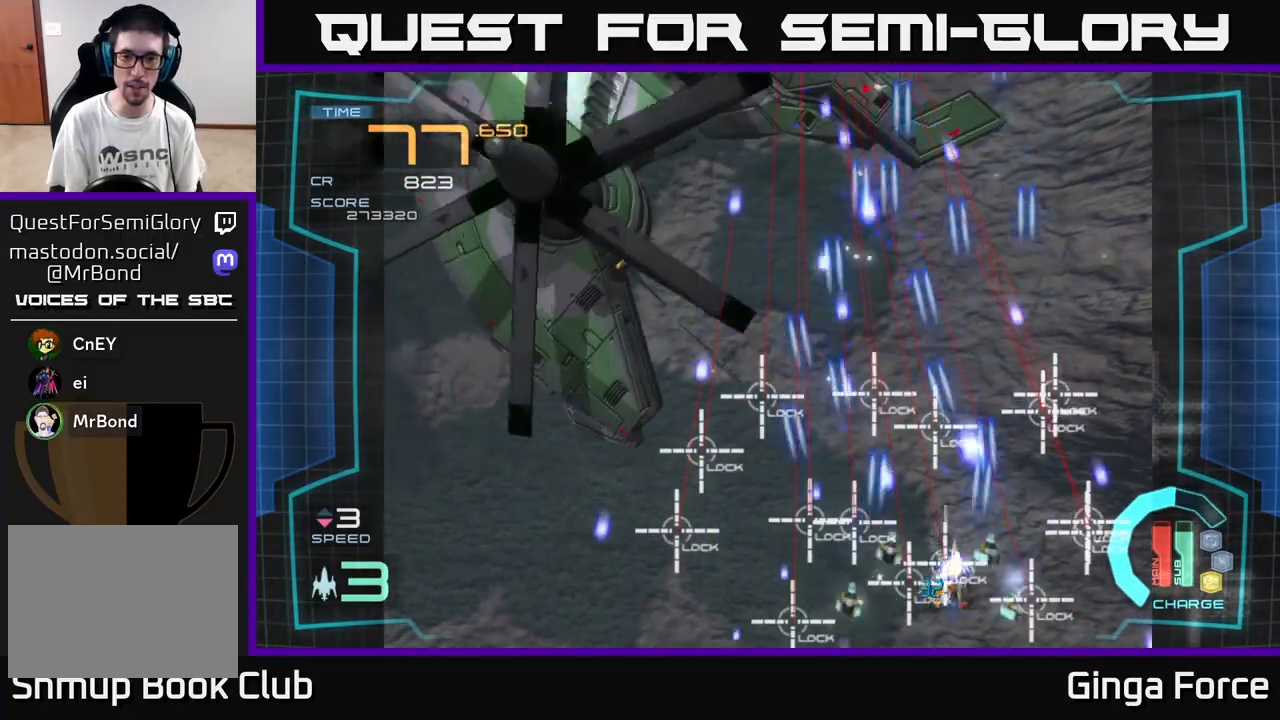
{"buttons": ["A", "R2"], "left_stick": "up-right", "events": [[133, "left_stick", "up"], [367, "left_stick", "up-right"]]}
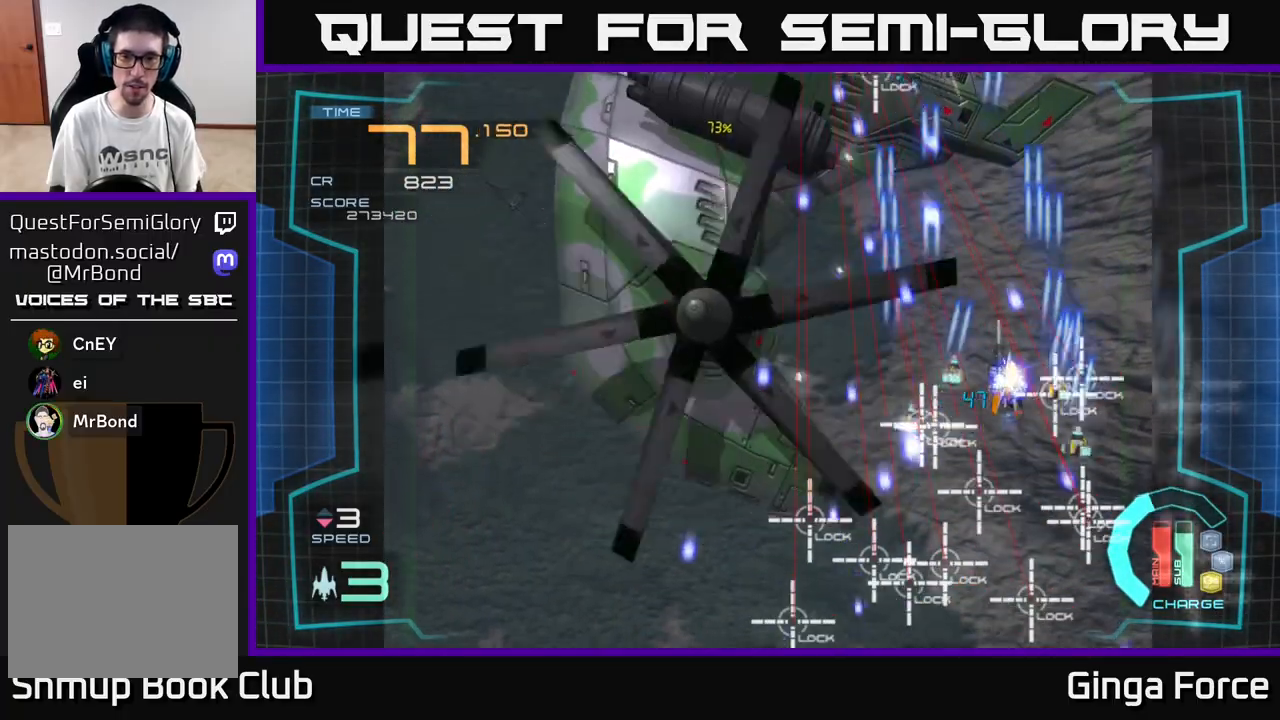
{"buttons": ["A", "R2"], "left_stick": "left", "events": [[50, "left_stick", "up-left"], [500, "left_stick", "left"]]}
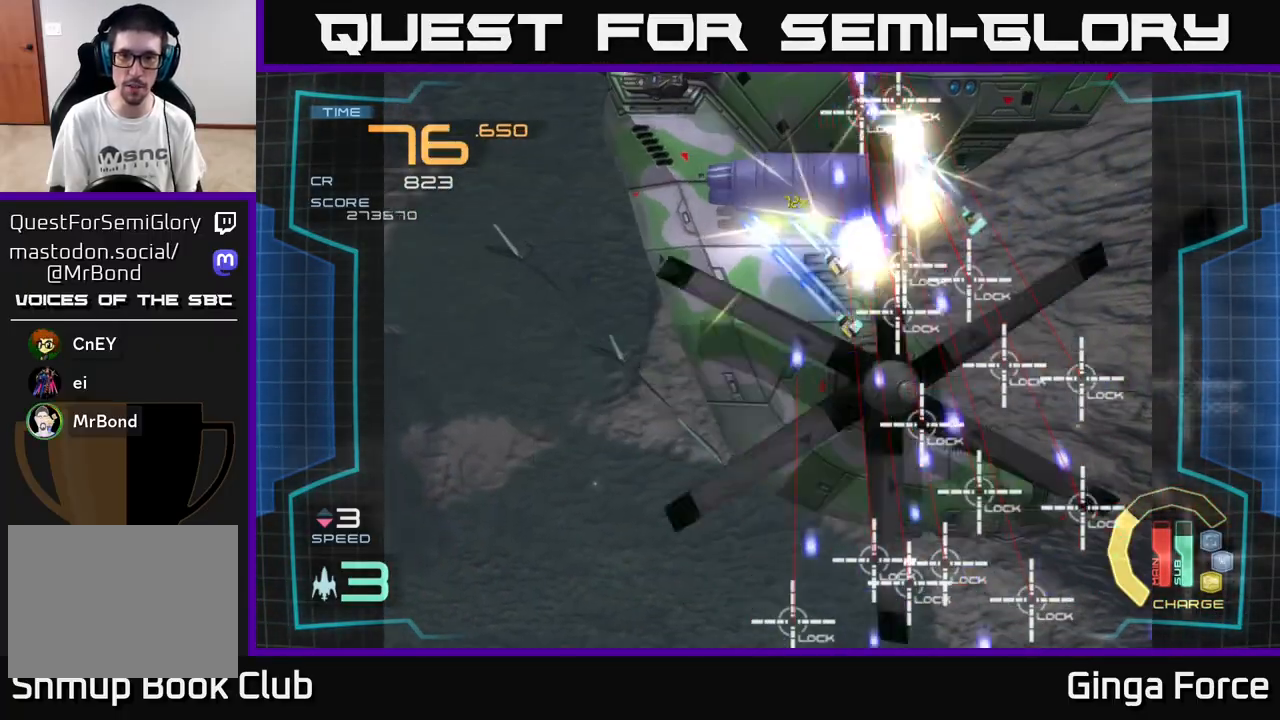
{"buttons": ["A"], "left_stick": "down-right", "events": [[33, "R2", "up"], [50, "X", "down"], [333, "left_stick", "down-left"], [350, "X", "up"], [500, "left_stick", "down-right"]]}
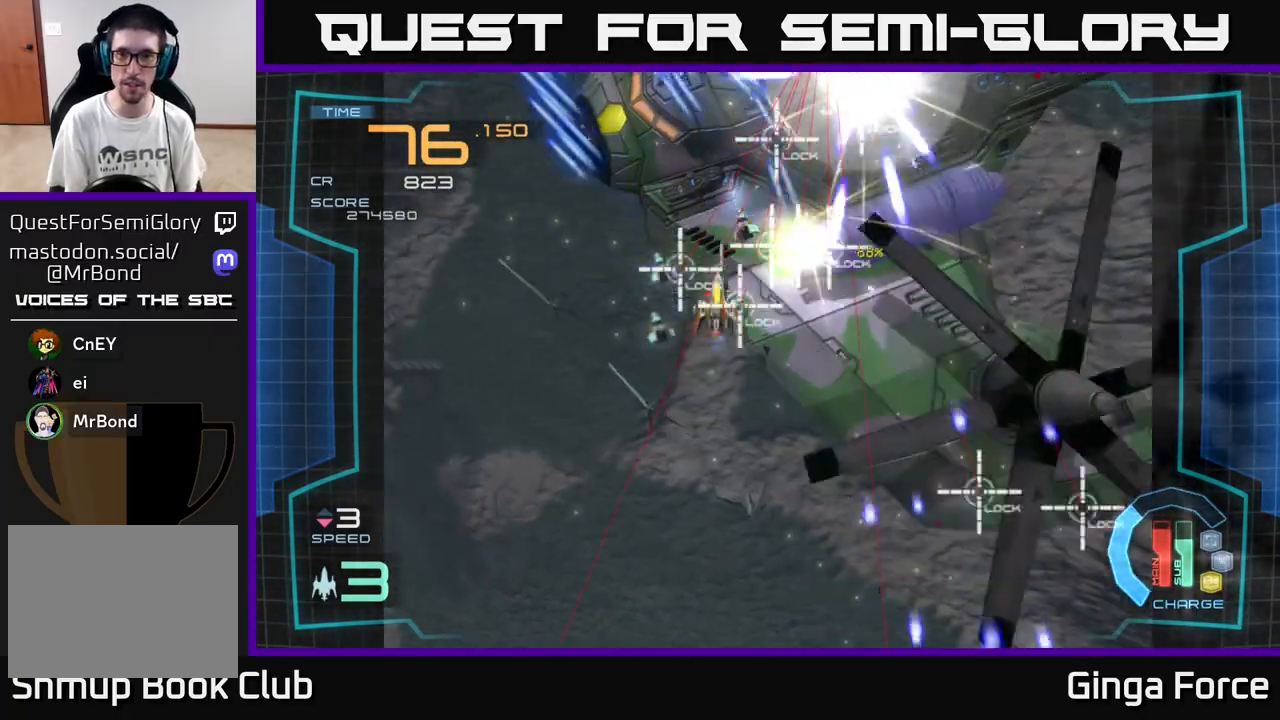
{"buttons": ["A", "X"], "left_stick": "down-right", "events": [[283, "X", "down"]]}
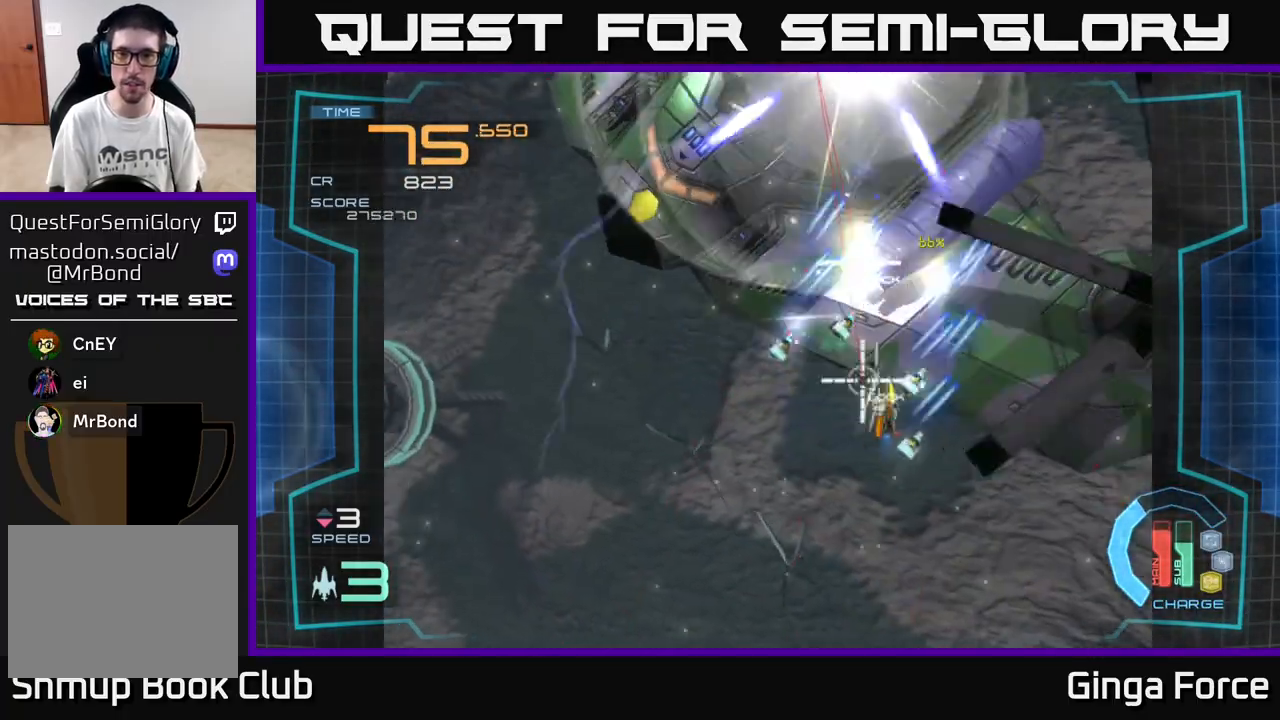
{"buttons": ["A", "X"], "left_stick": "center", "events": [[50, "left_stick", "down"], [200, "left_stick", "right"], [267, "left_stick", "up"], [417, "left_stick", "center"]]}
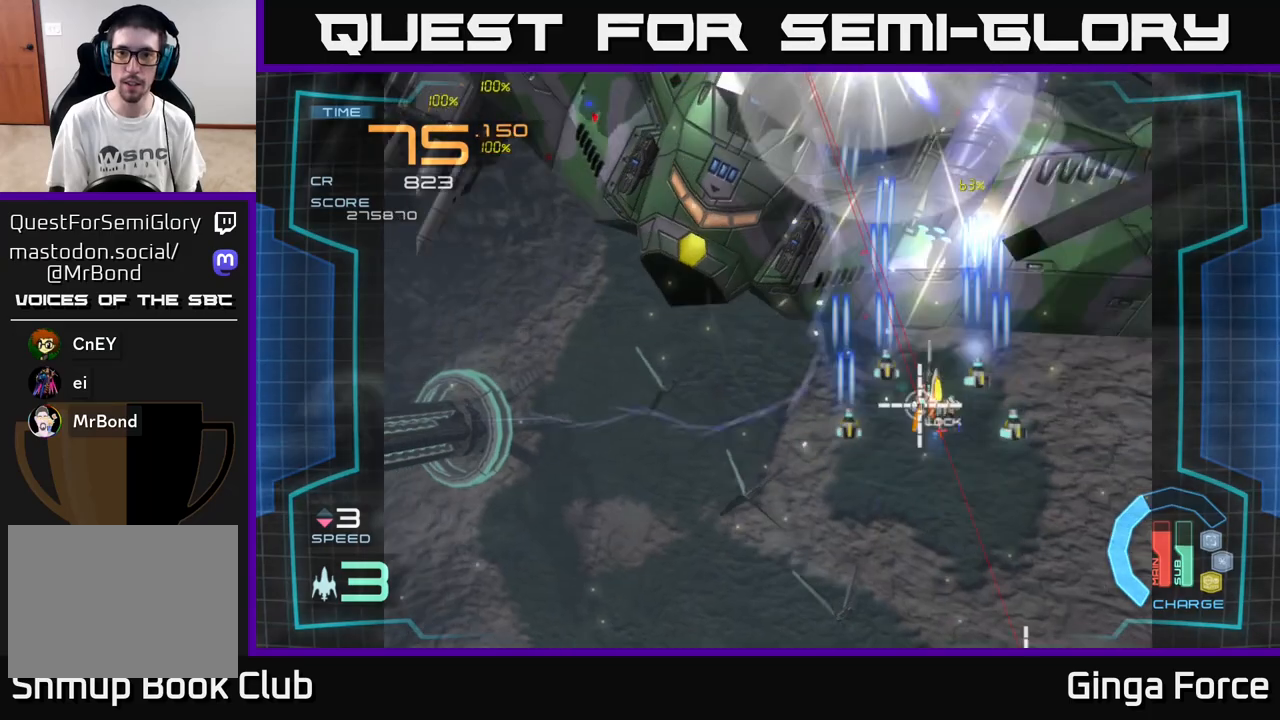
{"buttons": ["A", "X"], "left_stick": "down", "events": [[50, "left_stick", "right"], [183, "left_stick", "down"]]}